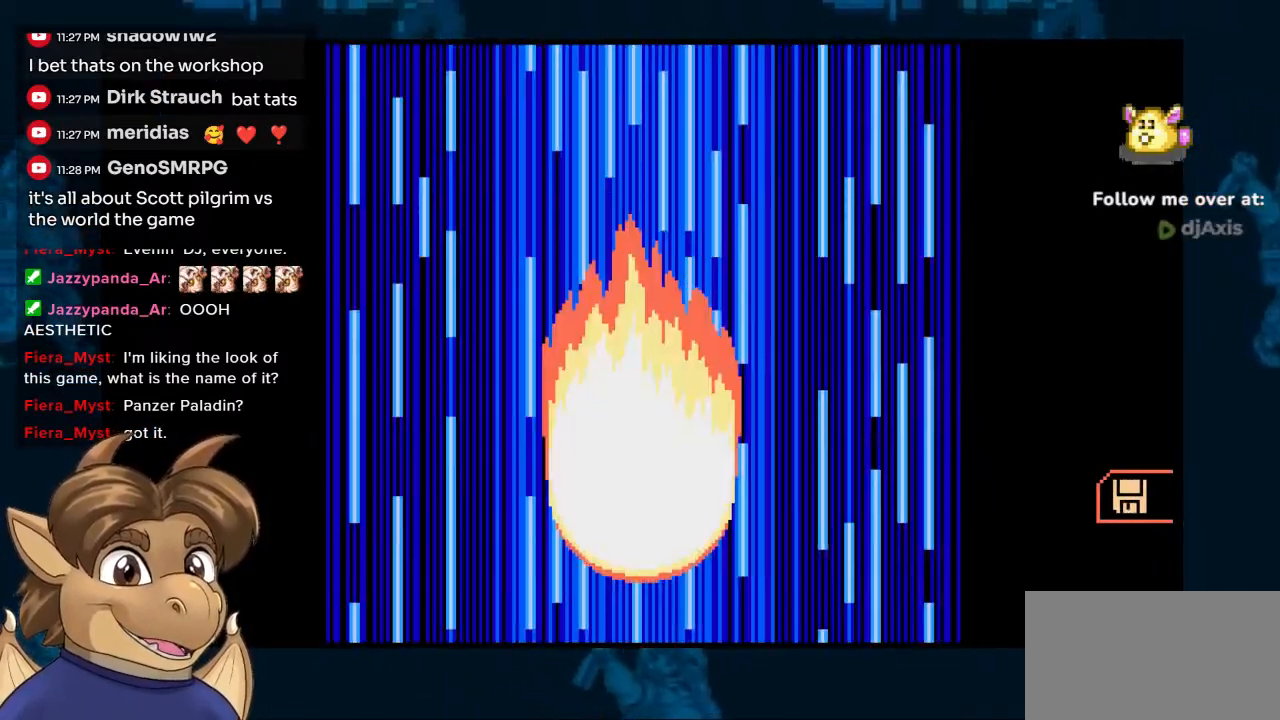
Gameplay with a controller (Nintendo layout); each line is a JSON object with the inputs held at the frame after it. "events" lists button and stick changes between this image and that frame as [ms after this image, input, new state], when the widget could be followed in between. Not read: L1 L2 L3 R2 R3.
{"buttons": ["DPAD_UP"], "left_stick": "center", "right_stick": "center", "events": [[500, "DPAD_UP", "down"]]}
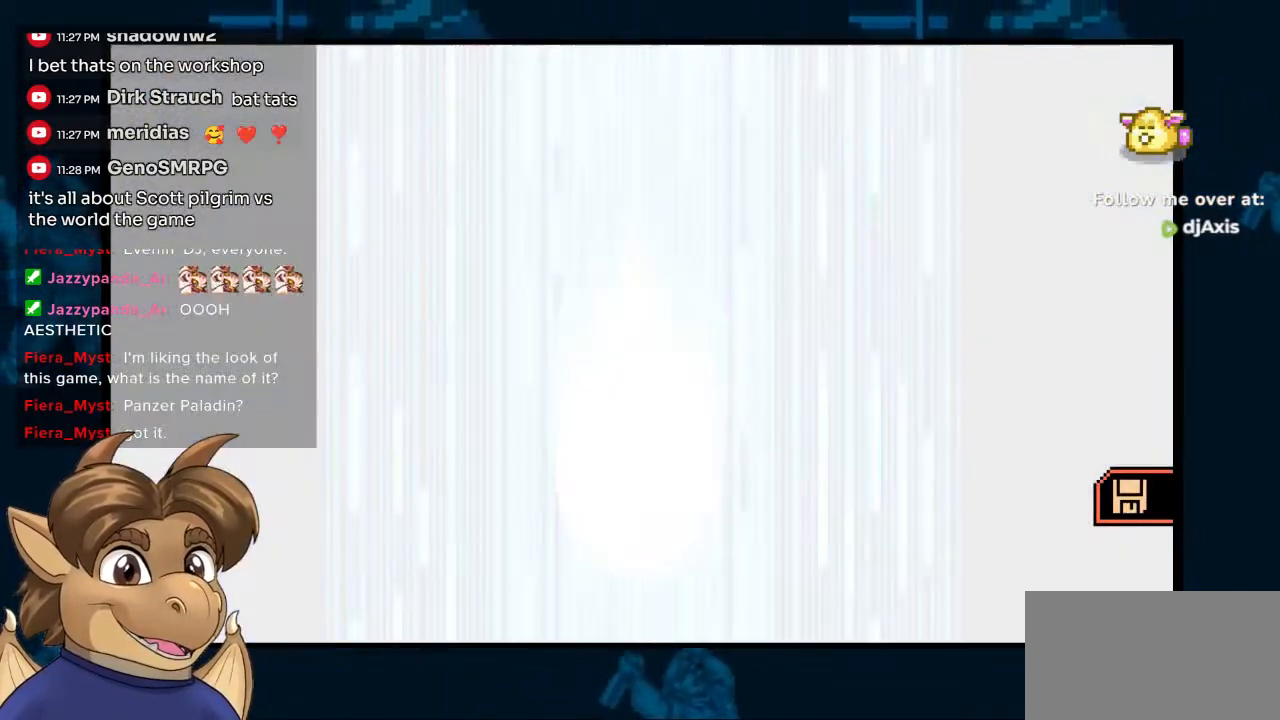
{"buttons": [], "left_stick": "center", "right_stick": "center", "events": [[100, "DPAD_UP", "up"]]}
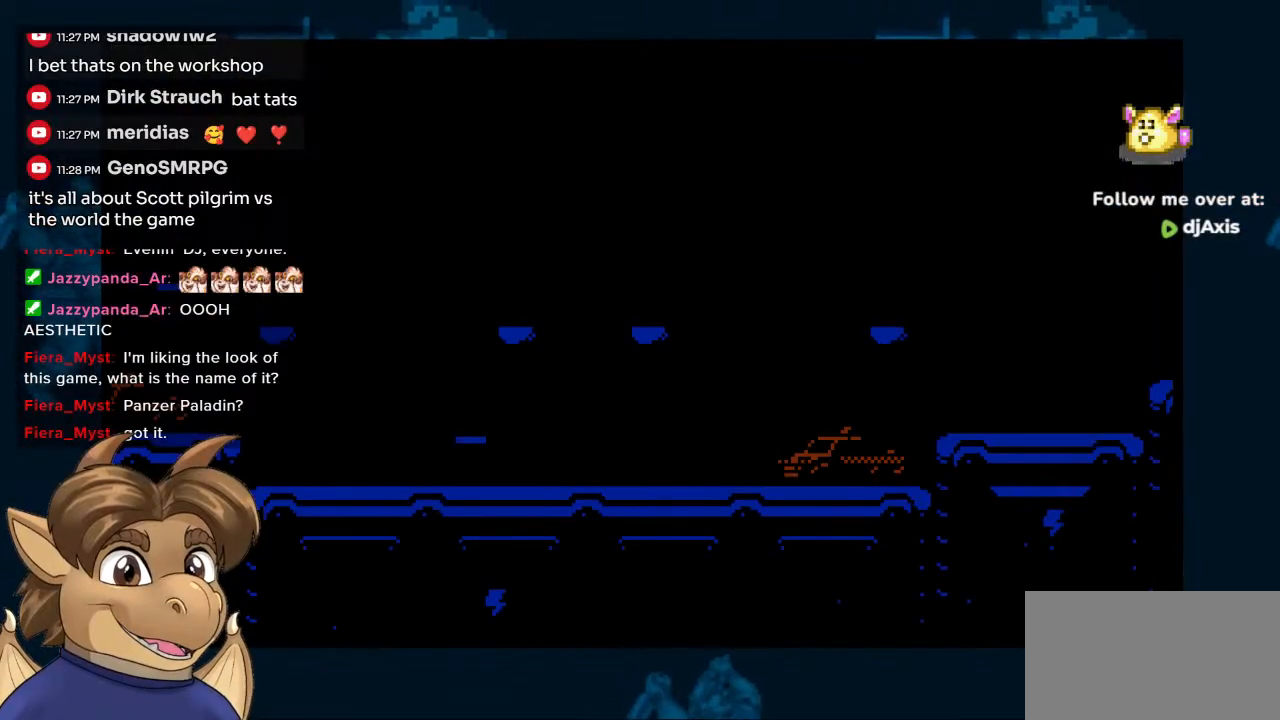
{"buttons": [], "left_stick": "center", "right_stick": "center", "events": []}
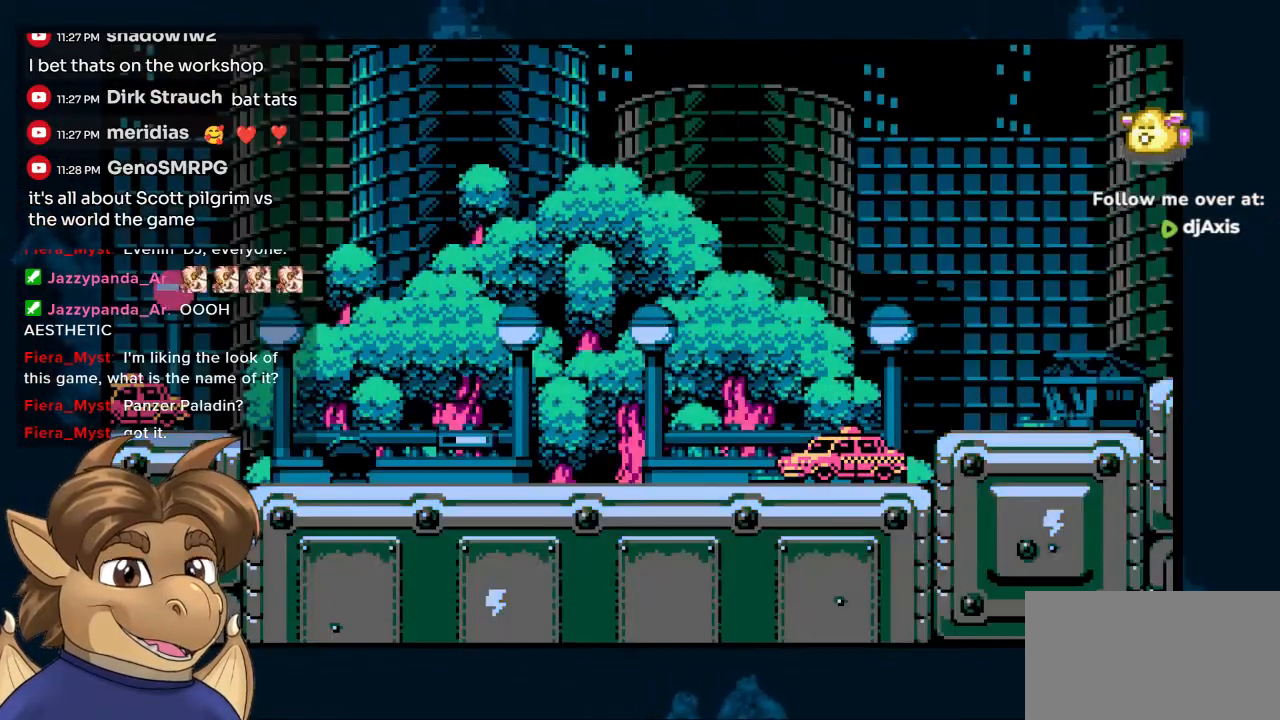
{"buttons": [], "left_stick": "center", "right_stick": "center", "events": []}
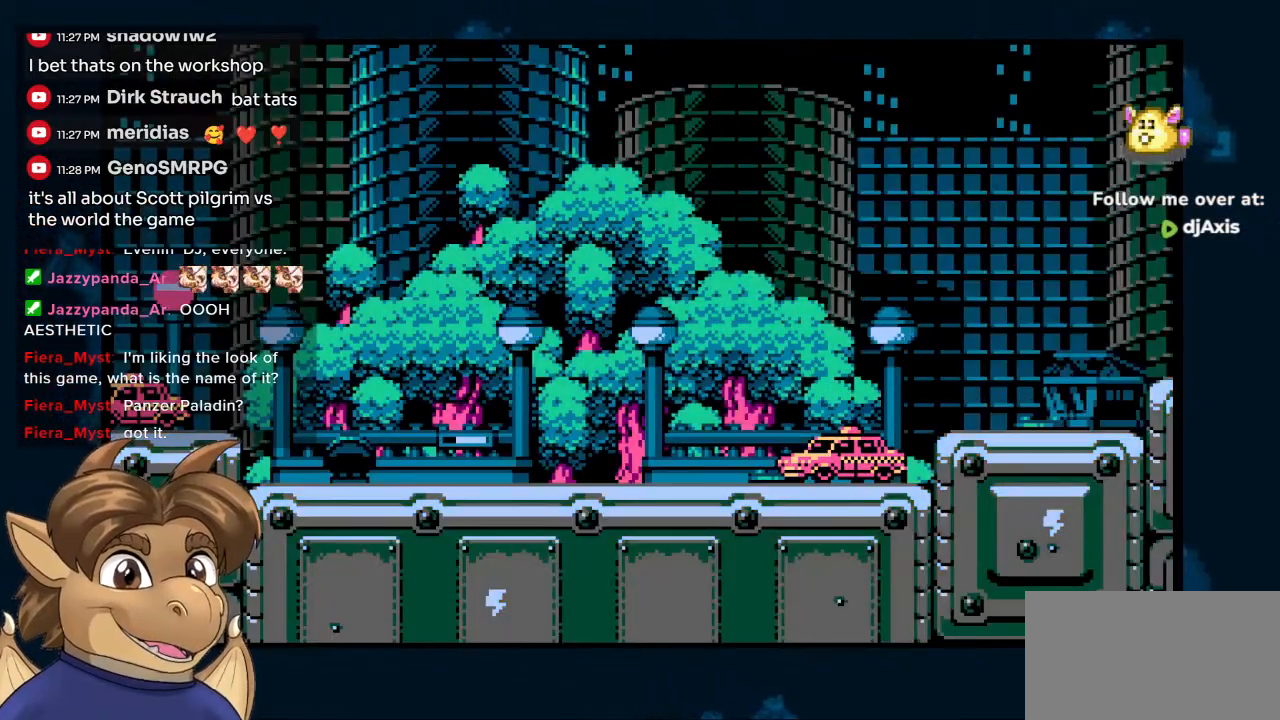
{"buttons": [], "left_stick": "center", "right_stick": "center", "events": []}
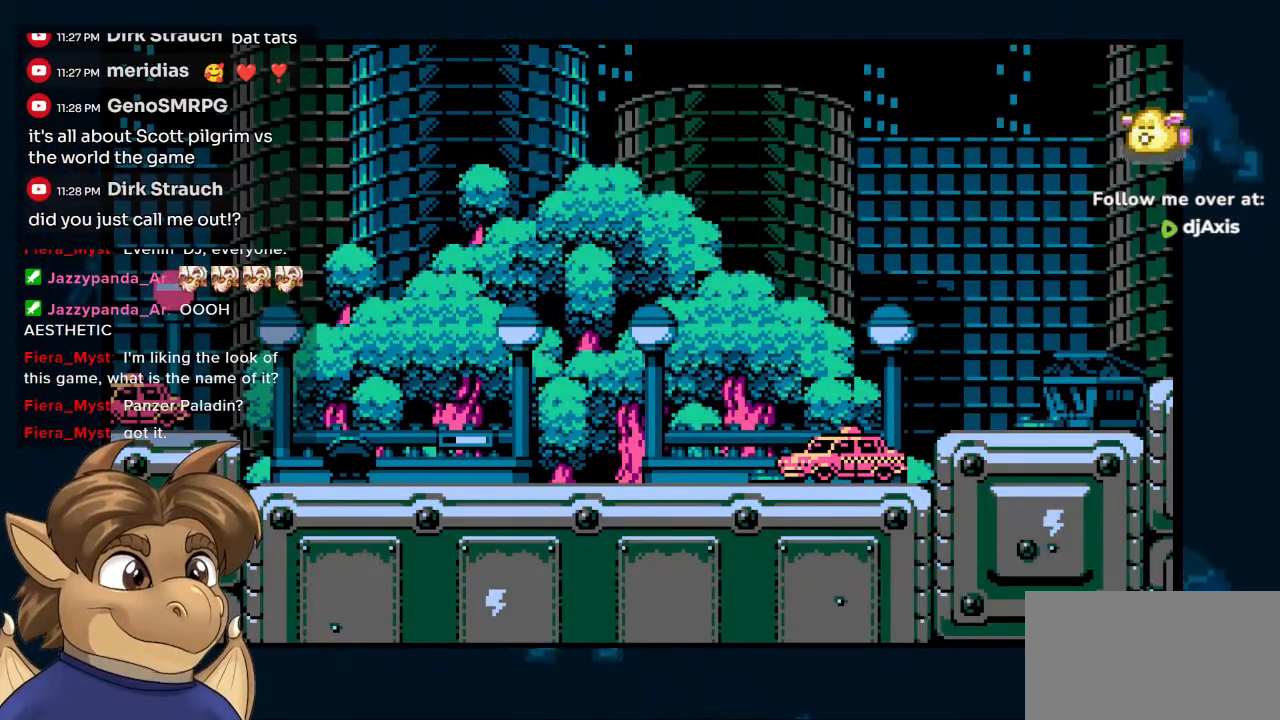
{"buttons": [], "left_stick": "center", "right_stick": "center", "events": [[83, "Y", "down"], [417, "Y", "up"]]}
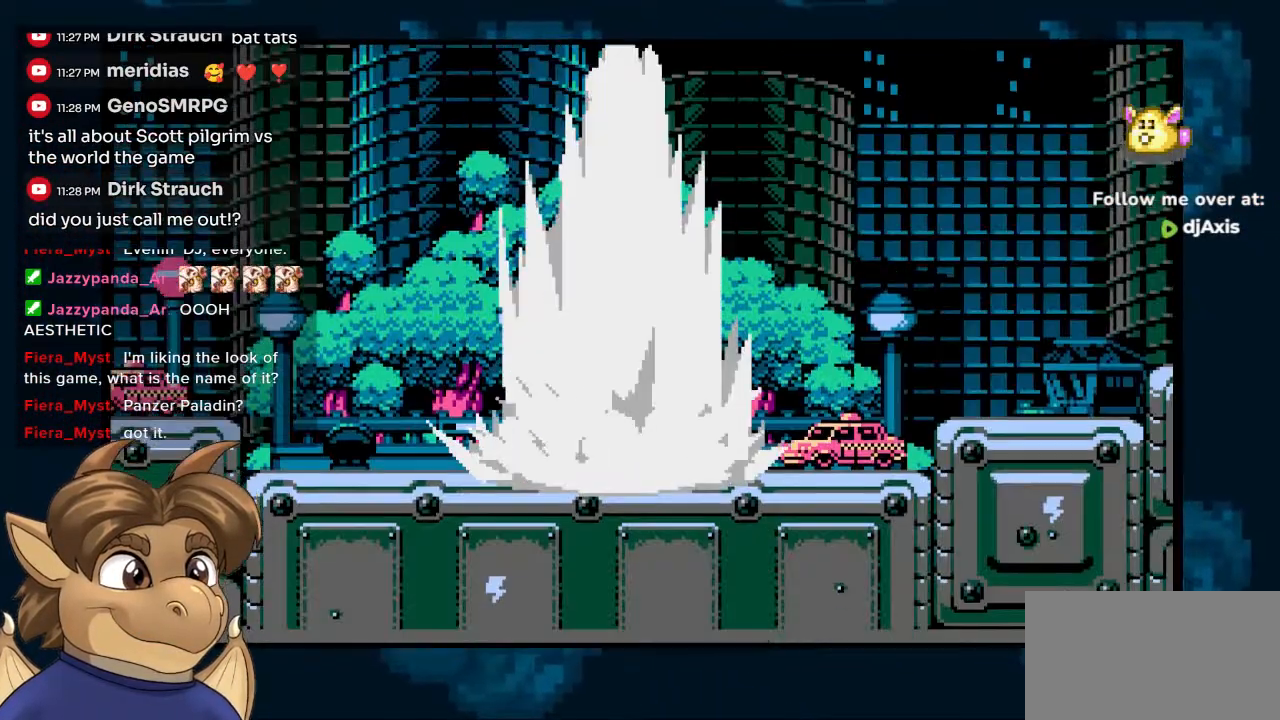
{"buttons": [], "left_stick": "center", "right_stick": "center", "events": [[83, "DPAD_UP", "down"], [133, "DPAD_UP", "up"]]}
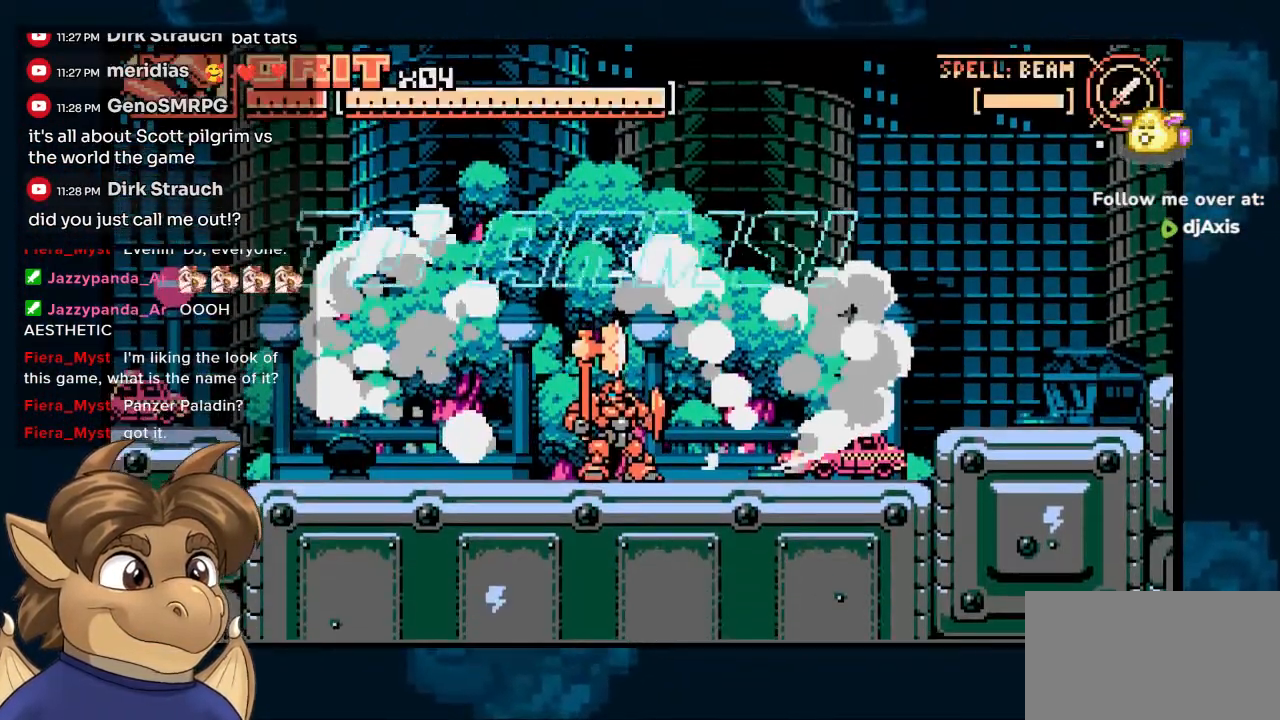
{"buttons": [], "left_stick": "center", "right_stick": "center", "events": []}
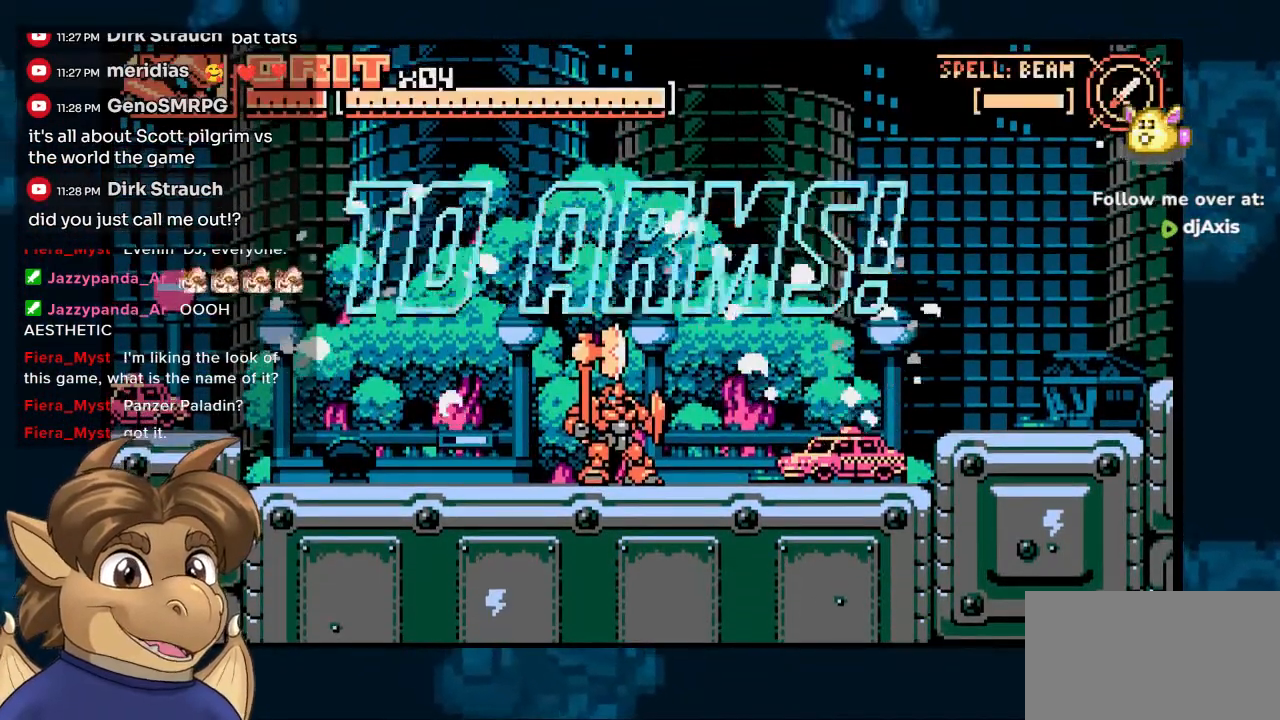
{"buttons": [], "left_stick": "center", "right_stick": "center", "events": []}
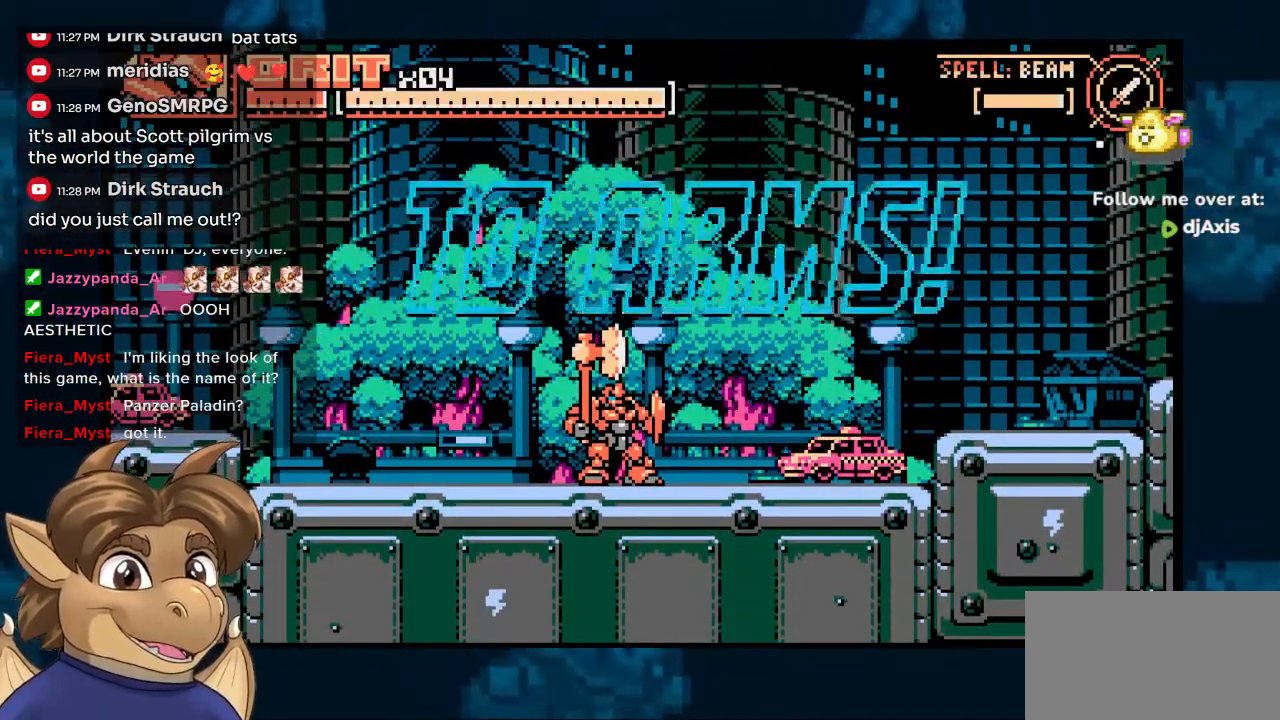
{"buttons": ["DPAD_LEFT"], "left_stick": "center", "right_stick": "center", "events": [[183, "DPAD_LEFT", "down"]]}
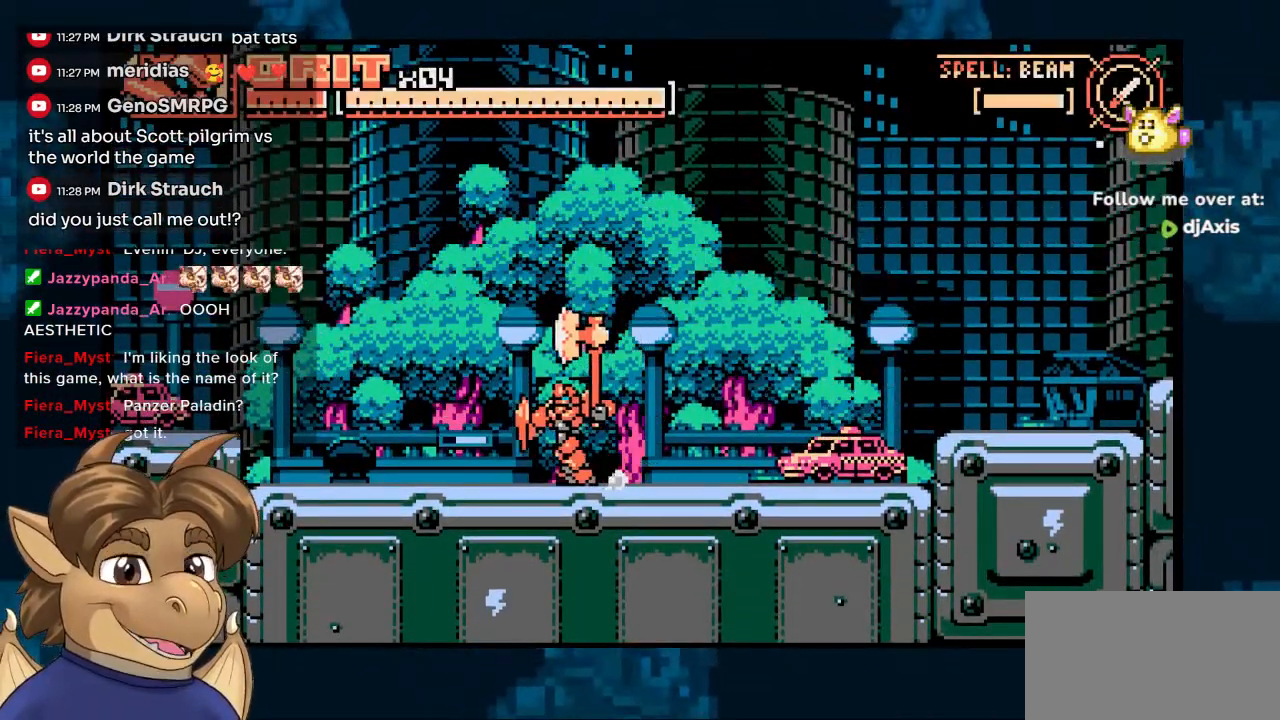
{"buttons": ["DPAD_LEFT"], "left_stick": "center", "right_stick": "center", "events": [[117, "Y", "down"], [500, "Y", "up"]]}
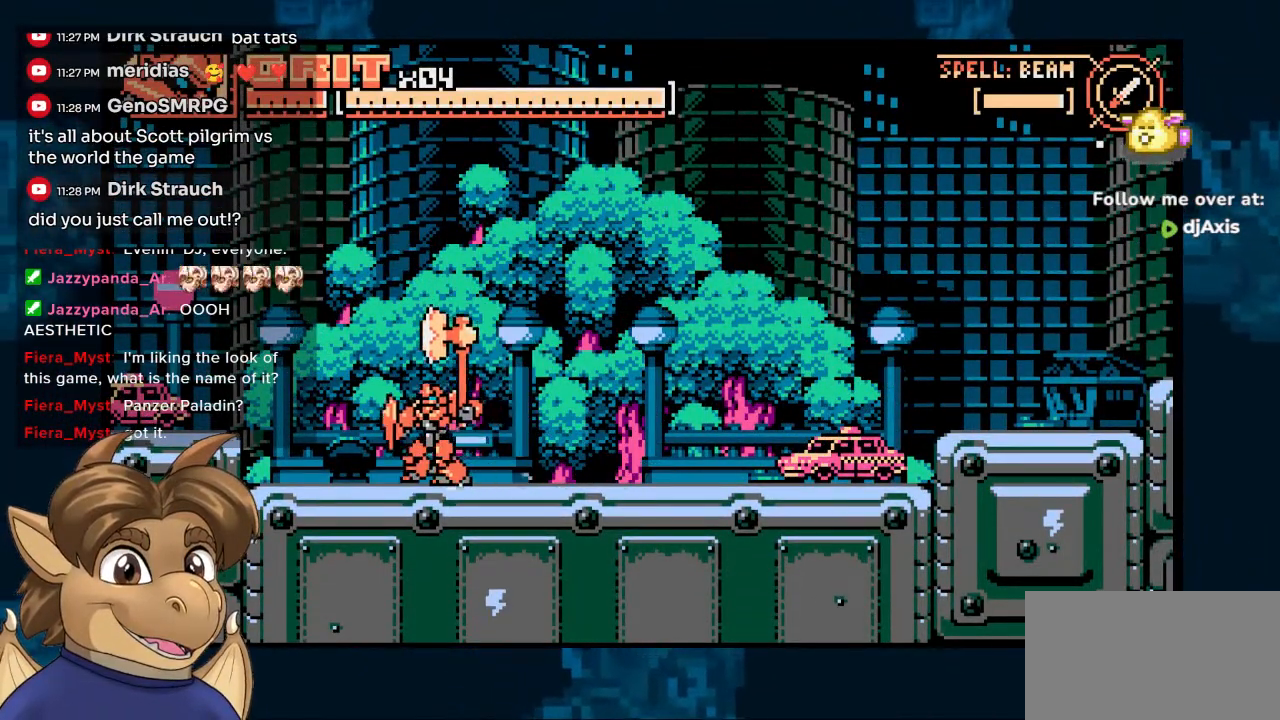
{"buttons": ["DPAD_DOWN"], "left_stick": "center", "right_stick": "center", "events": [[350, "DPAD_LEFT", "up"], [467, "DPAD_DOWN", "down"]]}
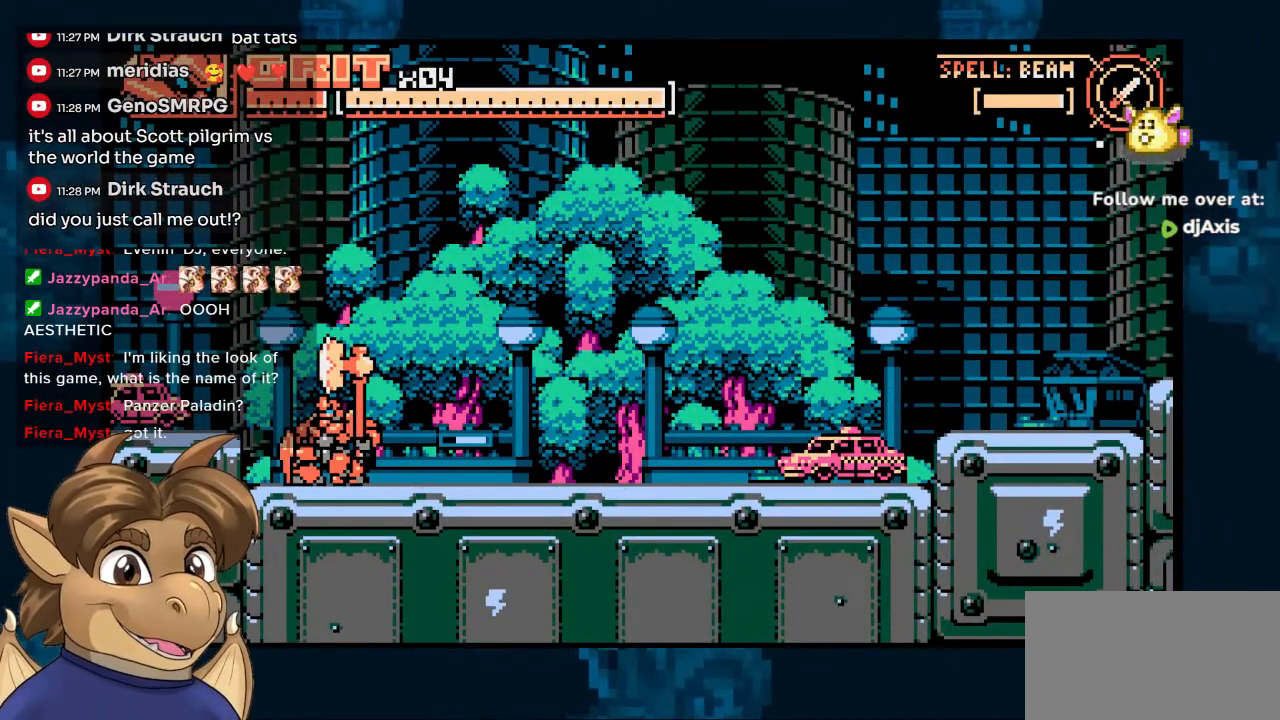
{"buttons": ["Y", "DPAD_RIGHT"], "left_stick": "center", "right_stick": "center", "events": [[17, "Y", "down"], [250, "DPAD_DOWN", "up"], [417, "DPAD_RIGHT", "down"]]}
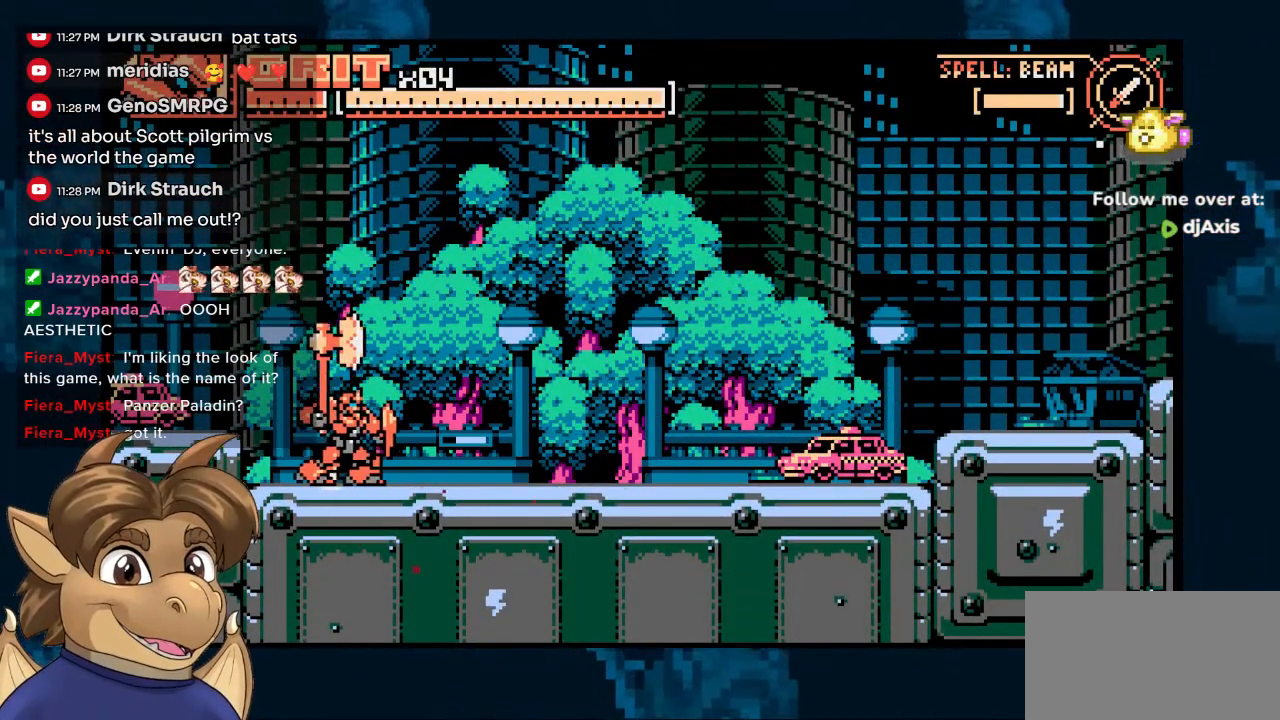
{"buttons": ["DPAD_RIGHT"], "left_stick": "center", "right_stick": "center", "events": [[33, "Y", "up"]]}
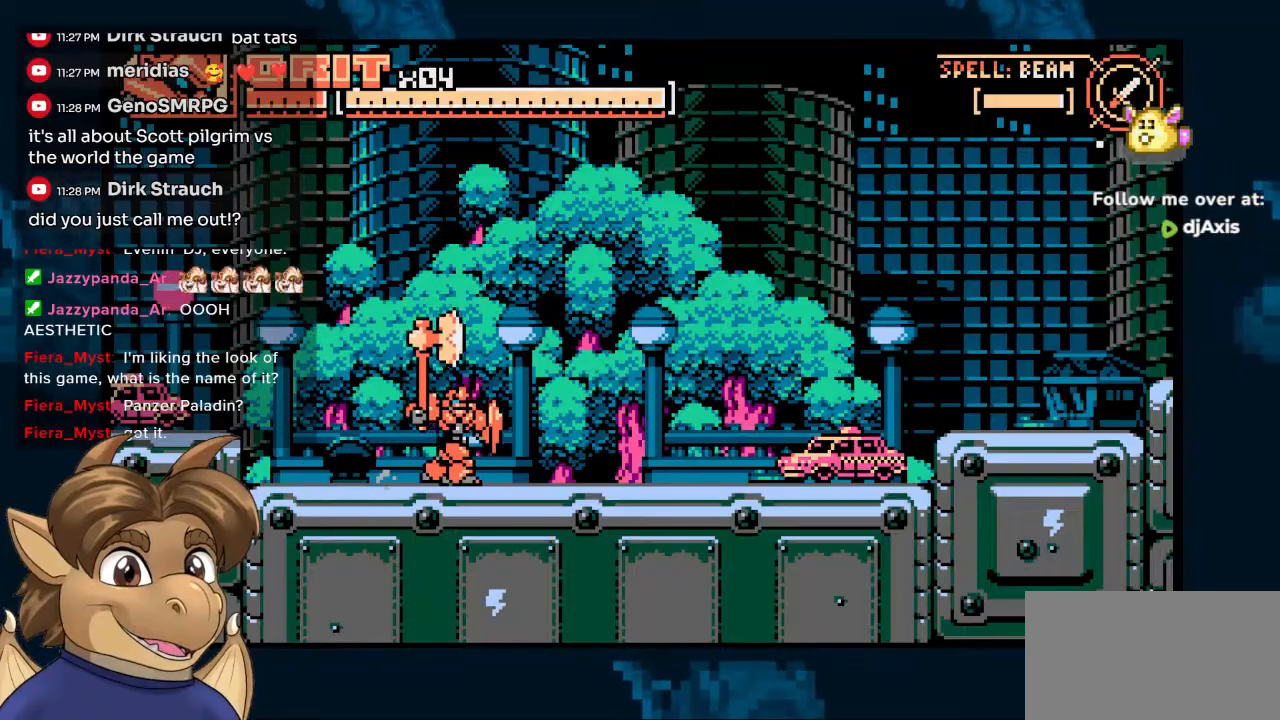
{"buttons": ["DPAD_RIGHT"], "left_stick": "center", "right_stick": "center", "events": []}
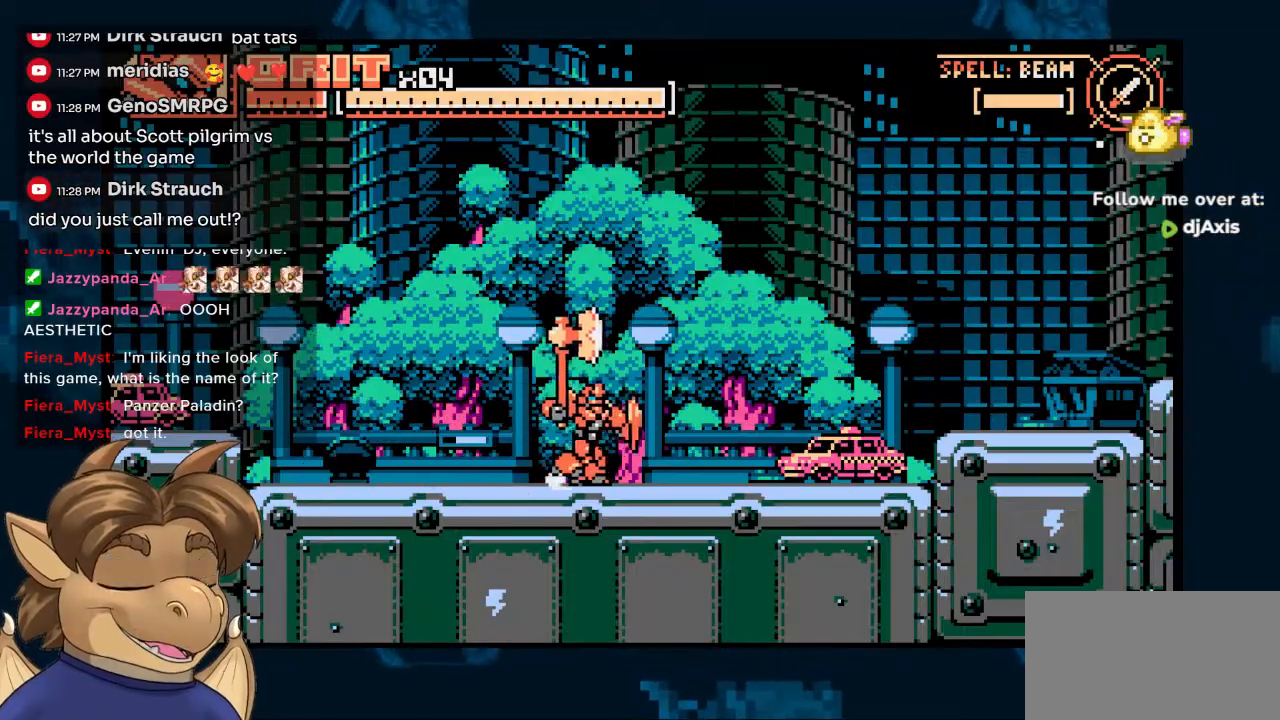
{"buttons": ["DPAD_RIGHT"], "left_stick": "center", "right_stick": "center", "events": []}
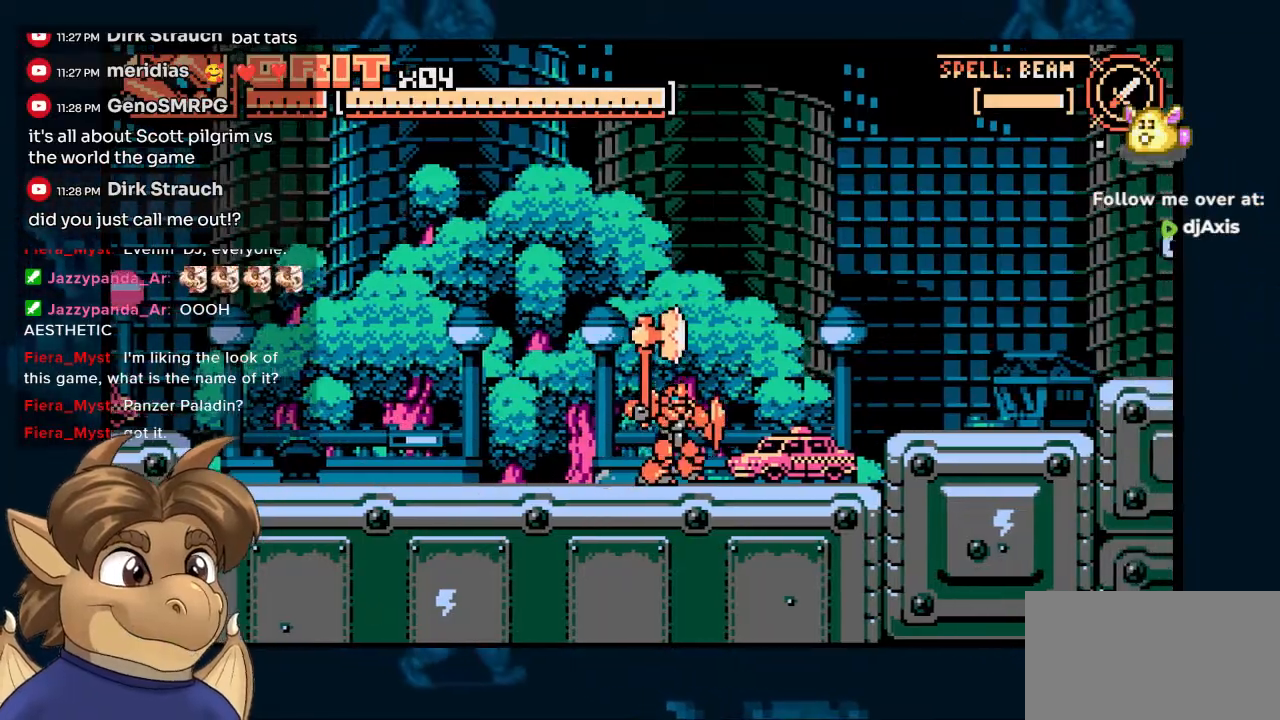
{"buttons": ["DPAD_RIGHT"], "left_stick": "center", "right_stick": "center", "events": []}
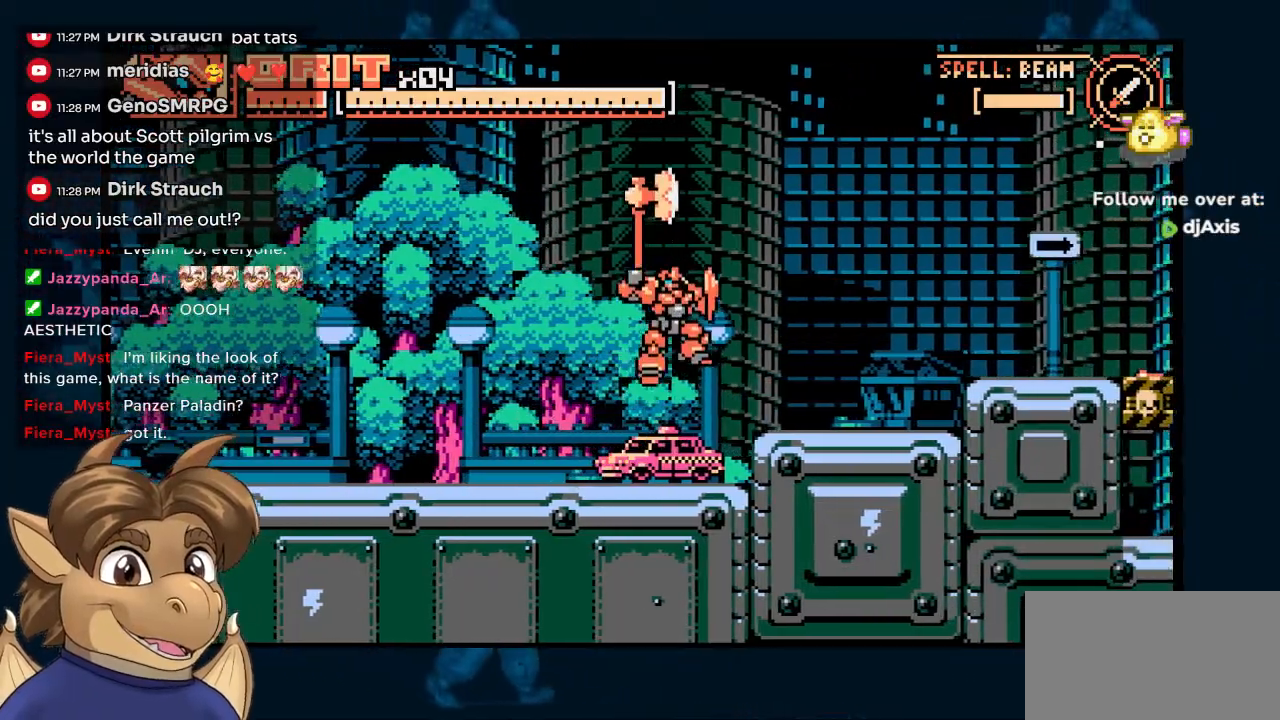
{"buttons": ["DPAD_RIGHT"], "left_stick": "center", "right_stick": "center", "events": []}
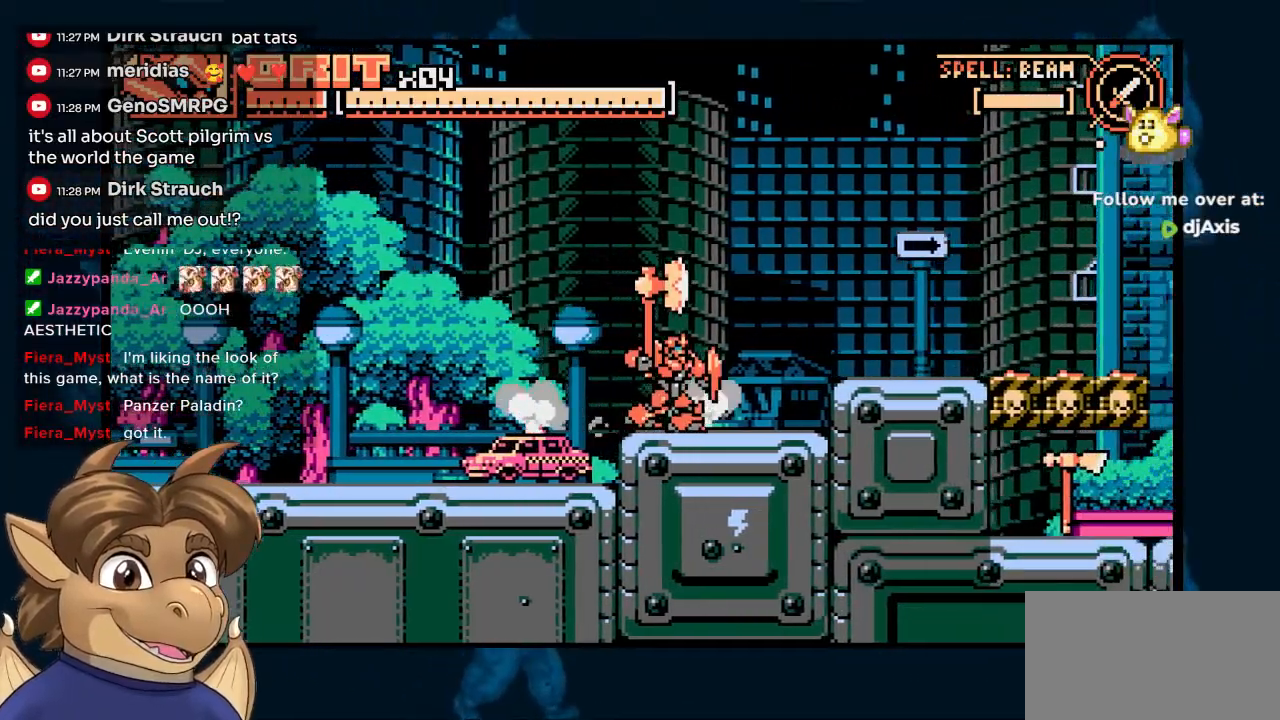
{"buttons": [], "left_stick": "center", "right_stick": "center", "events": [[500, "DPAD_RIGHT", "up"]]}
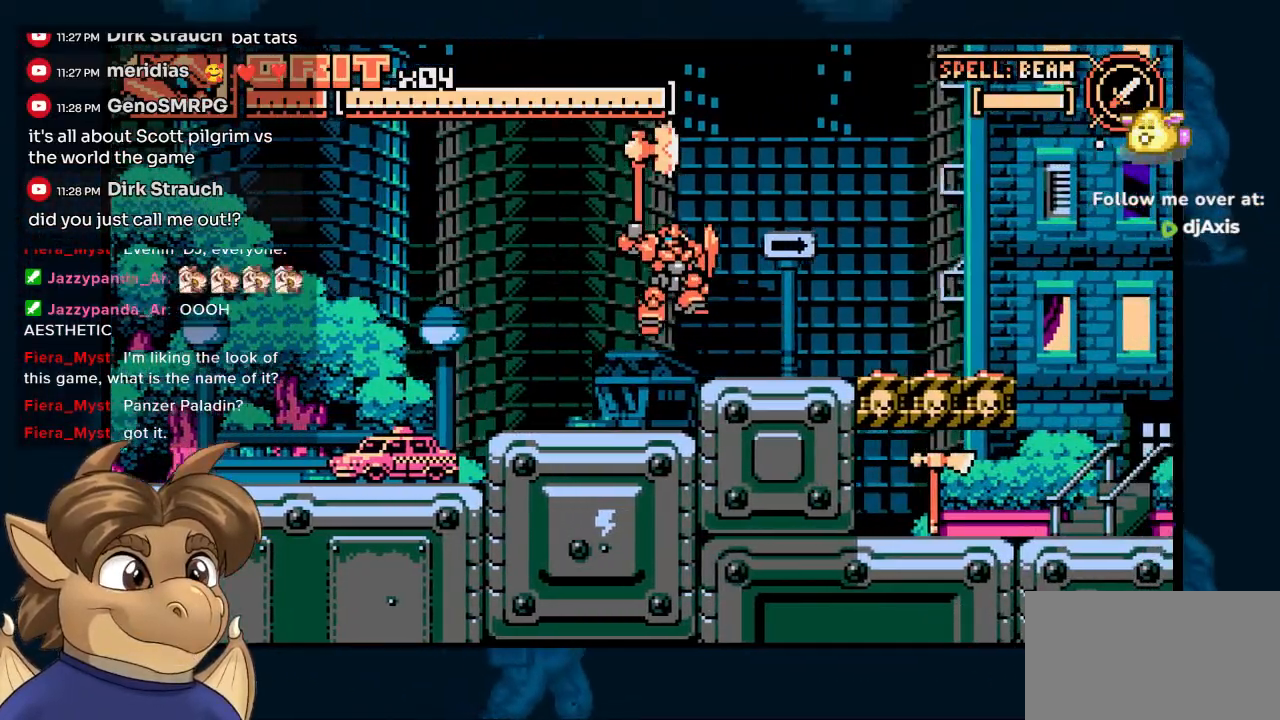
{"buttons": ["DPAD_RIGHT"], "left_stick": "center", "right_stick": "center", "events": [[117, "DPAD_RIGHT", "down"]]}
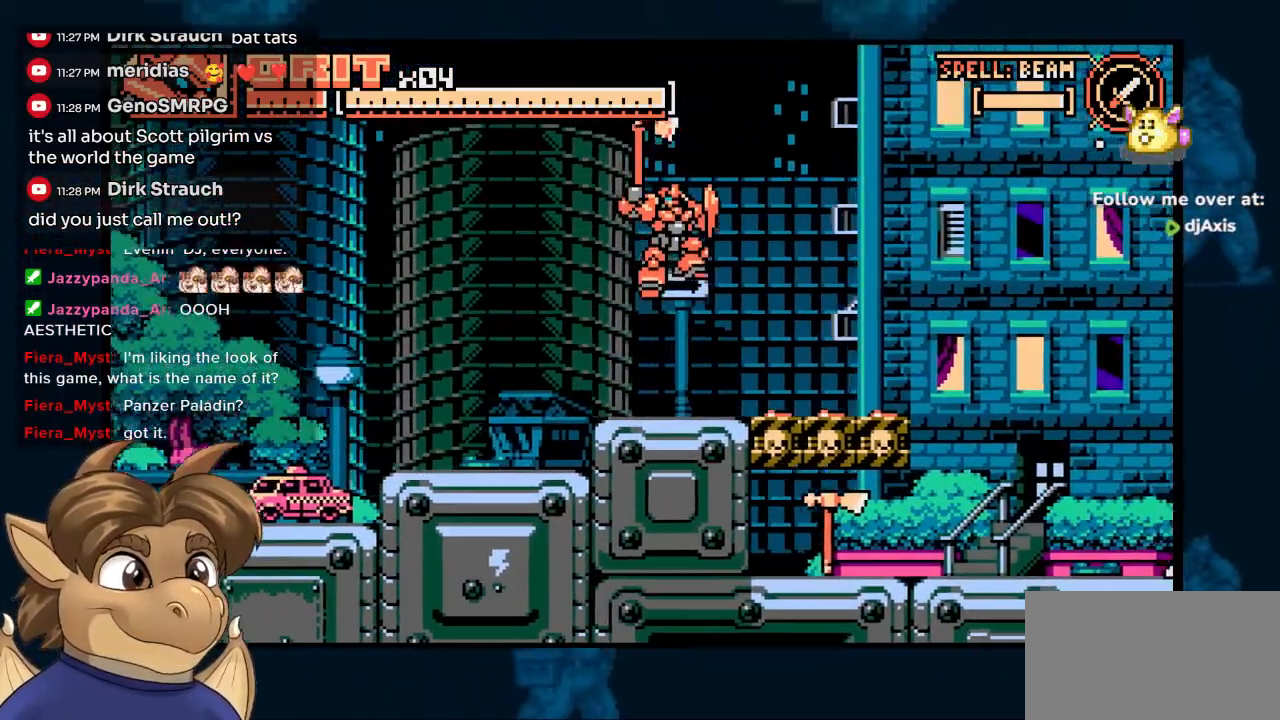
{"buttons": ["DPAD_RIGHT"], "left_stick": "center", "right_stick": "center", "events": []}
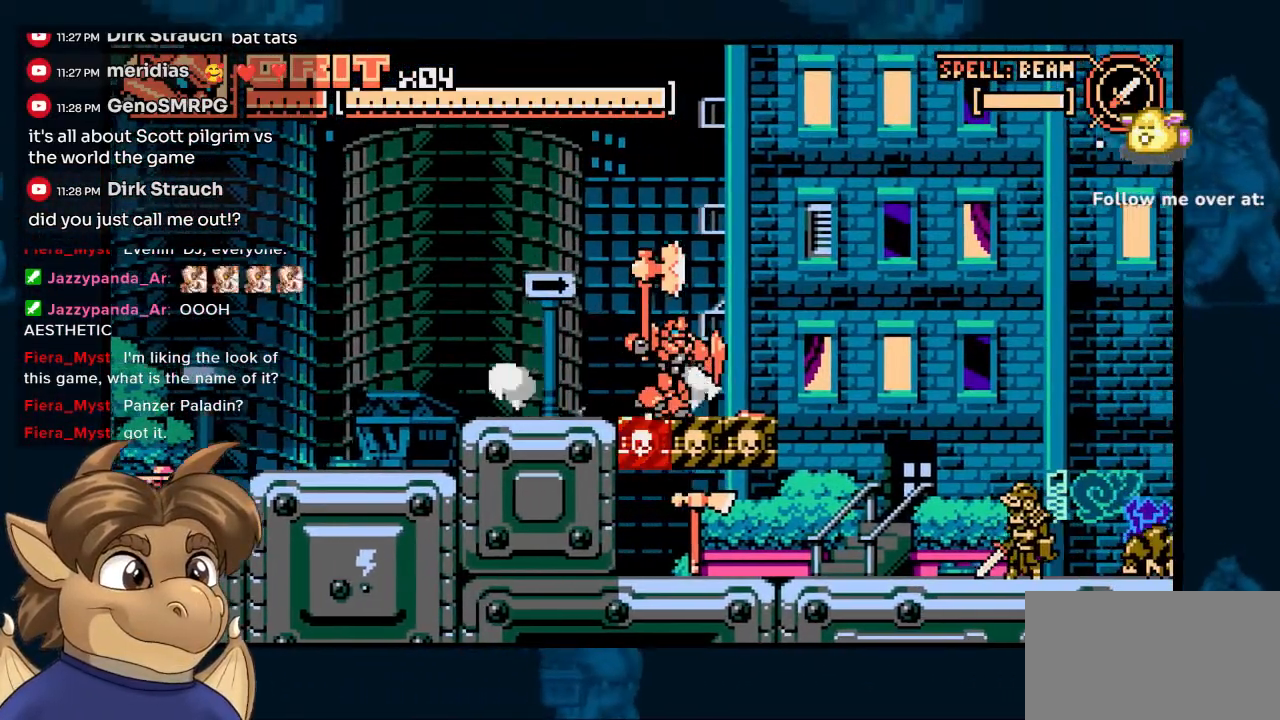
{"buttons": ["DPAD_RIGHT"], "left_stick": "center", "right_stick": "center", "events": []}
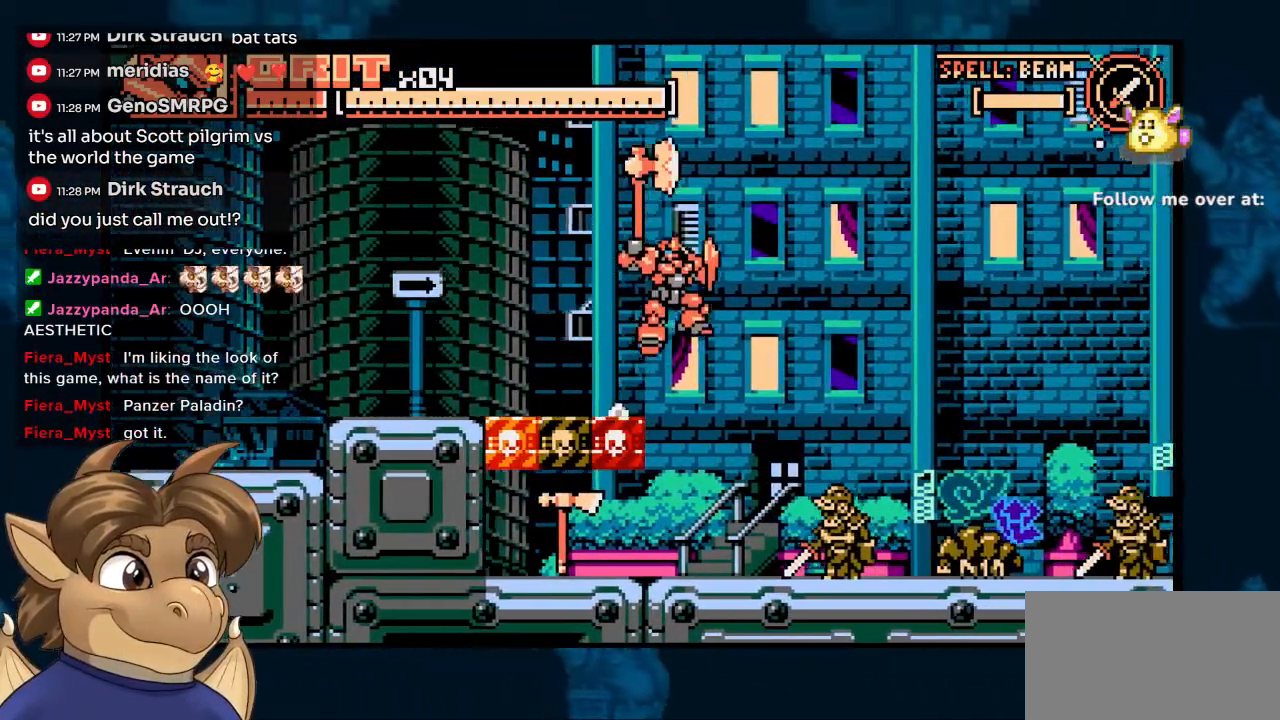
{"buttons": ["Y", "DPAD_DOWN", "DPAD_RIGHT"], "left_stick": "center", "right_stick": "center", "events": [[217, "DPAD_DOWN", "down"], [383, "Y", "down"]]}
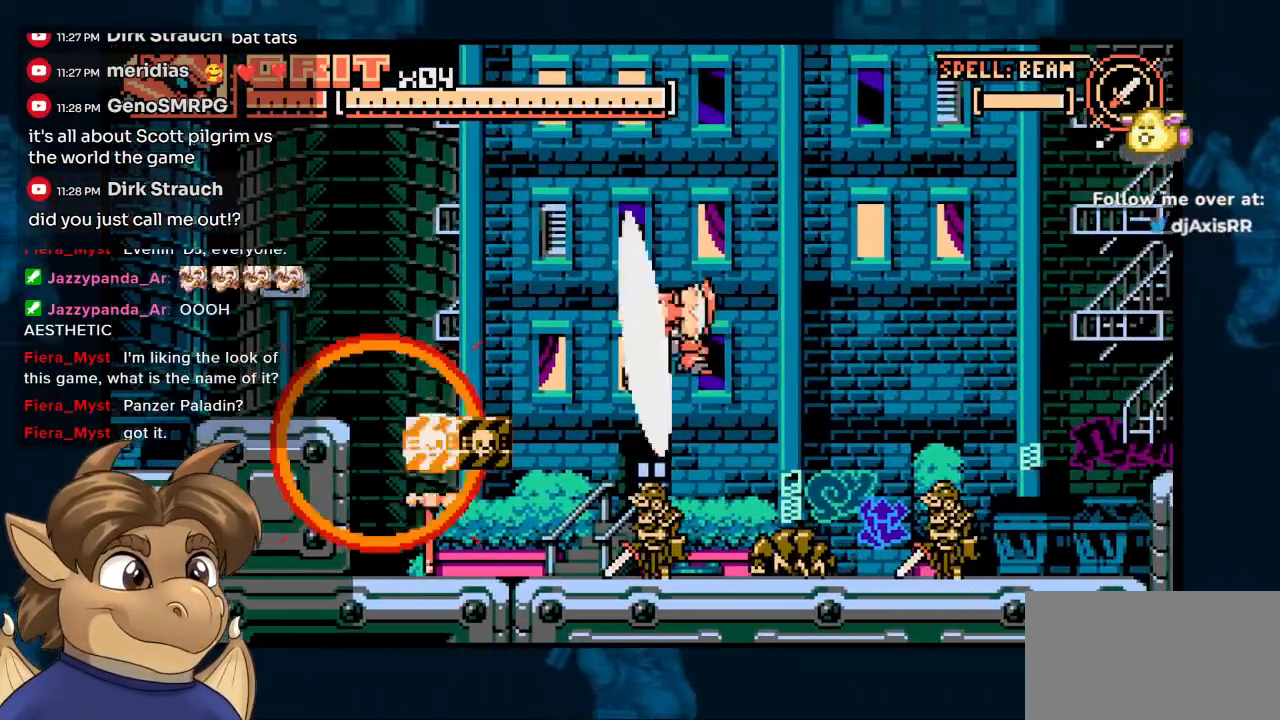
{"buttons": ["Y", "DPAD_DOWN", "DPAD_RIGHT"], "left_stick": "center", "right_stick": "center", "events": []}
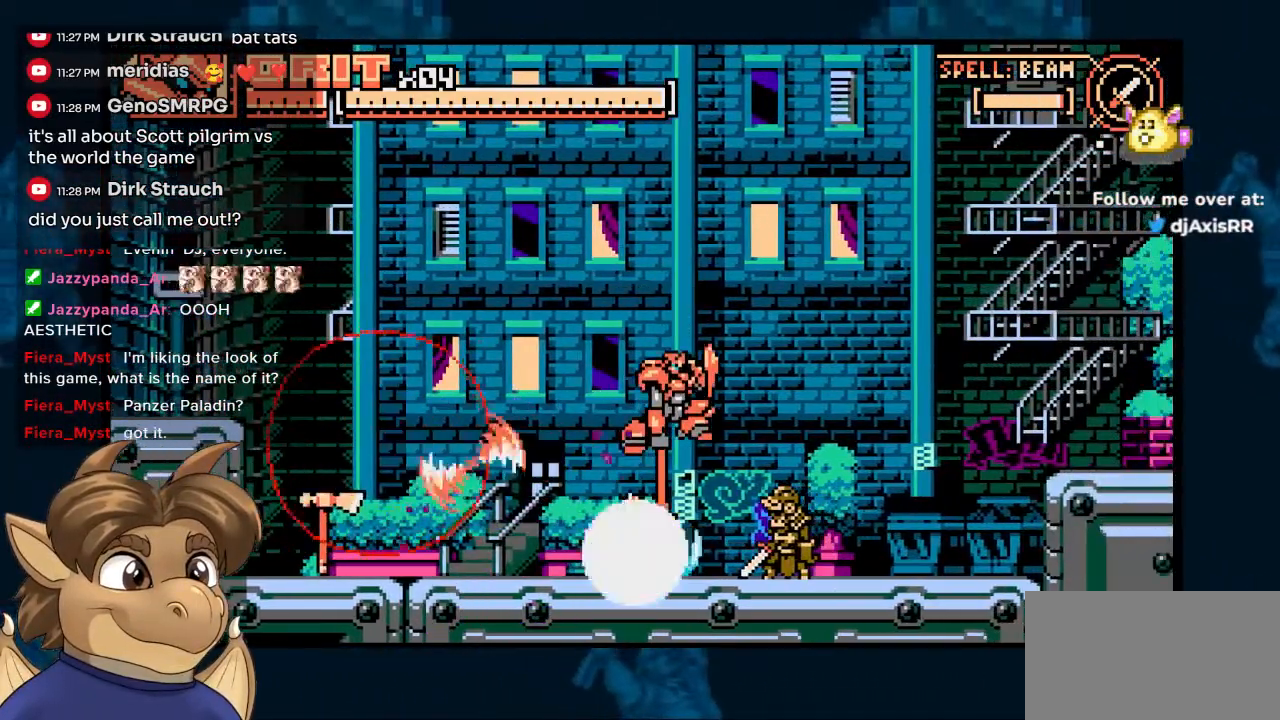
{"buttons": ["Y", "DPAD_DOWN", "DPAD_LEFT"], "left_stick": "center", "right_stick": "center", "events": [[417, "DPAD_RIGHT", "up"], [450, "DPAD_LEFT", "down"]]}
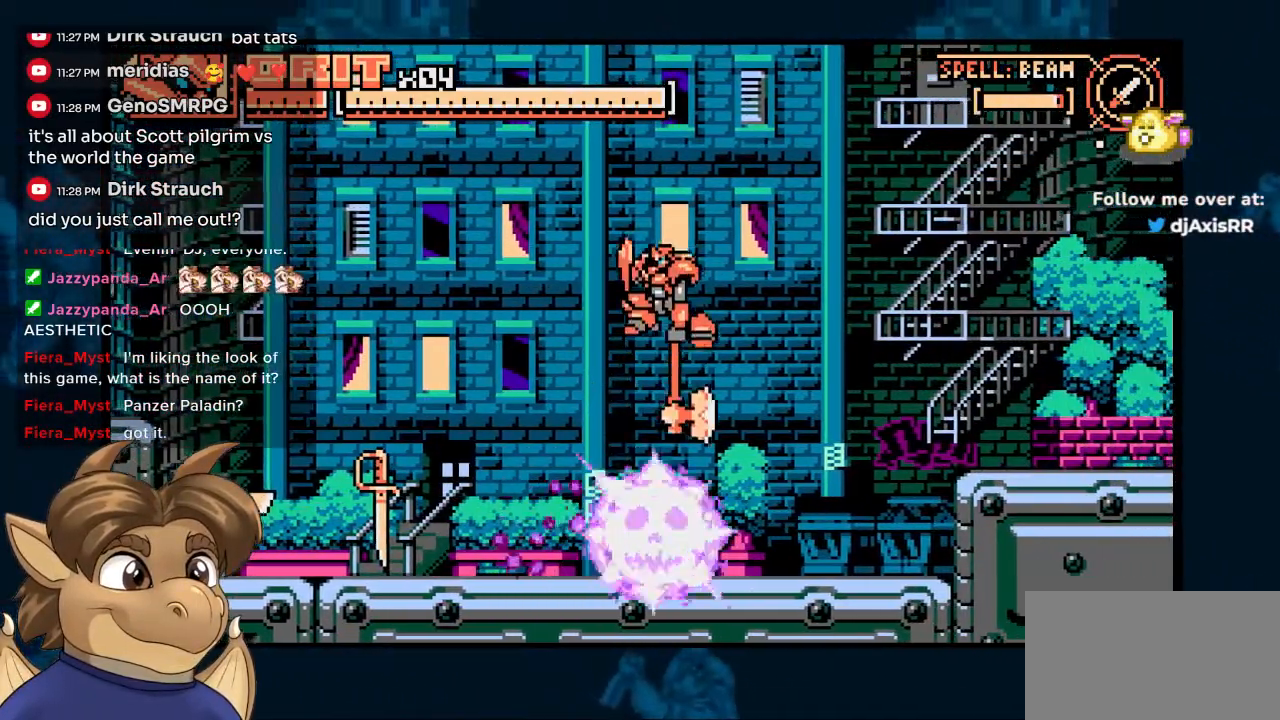
{"buttons": ["Y", "DPAD_RIGHT"], "left_stick": "center", "right_stick": "center", "events": [[33, "DPAD_DOWN", "up"], [467, "DPAD_LEFT", "up"], [467, "DPAD_RIGHT", "down"]]}